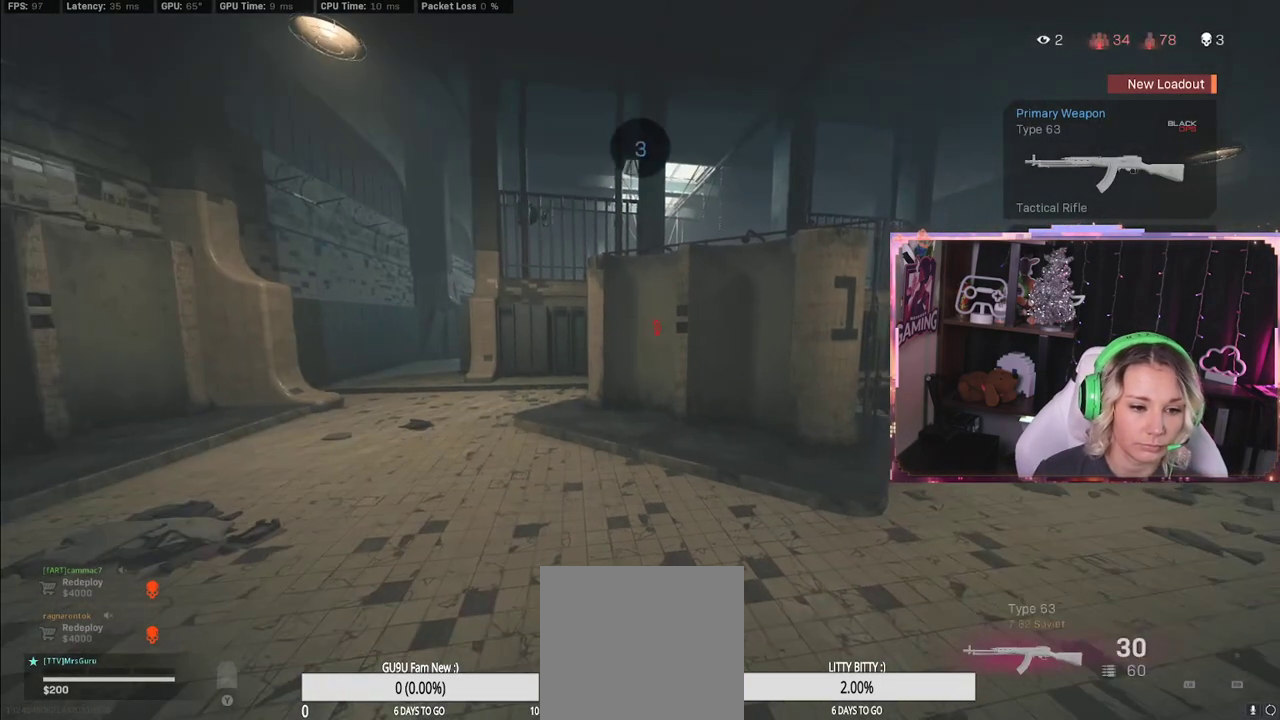
Gameplay with a controller (Xbox layout); each line is a JSON object with the inputs held at the frame after it. "events" lists button and stick changes between this image and that frame as [ms after this image, input, new state], when the widget could be followed in between.
{"buttons": [], "left_stick": "up-right", "right_stick": "center", "events": [[150, "left_stick", "right"], [300, "right_stick", "left"], [400, "left_stick", "up-right"], [400, "right_stick", "center"]]}
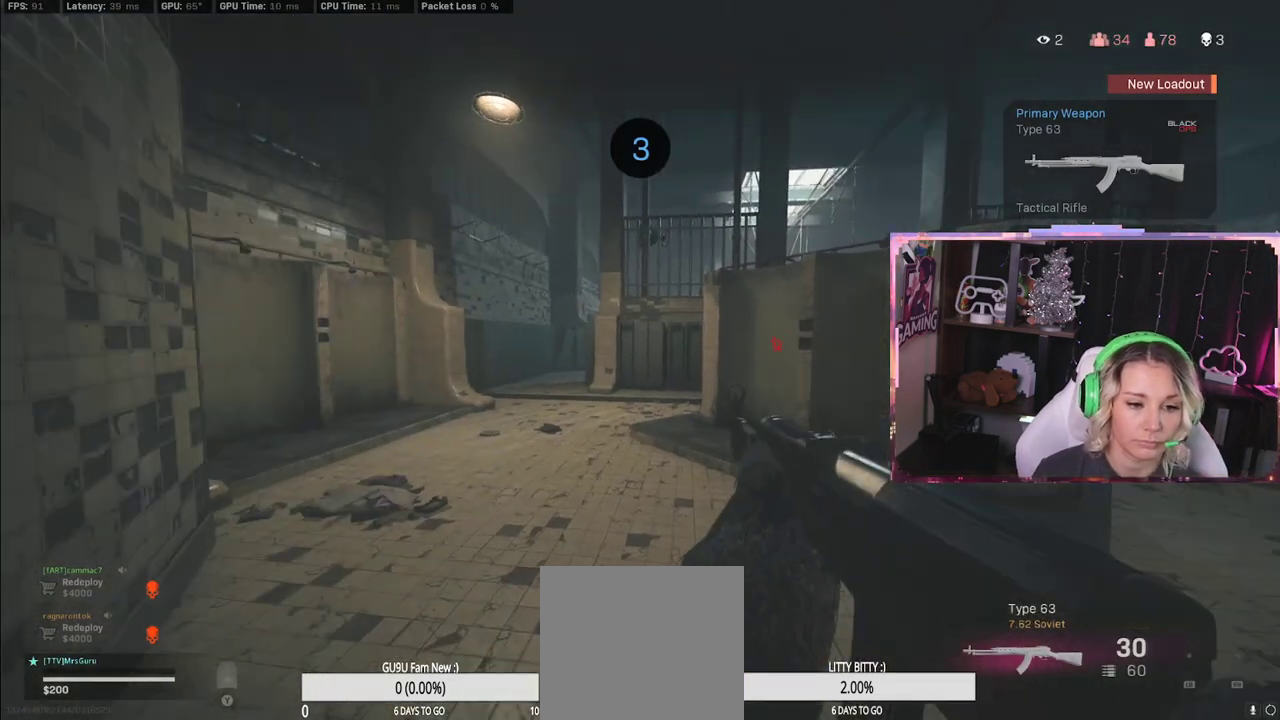
{"buttons": ["Y"], "left_stick": "right", "right_stick": "center", "events": [[33, "left_stick", "center"], [117, "Y", "down"], [117, "left_stick", "down-right"], [483, "left_stick", "right"]]}
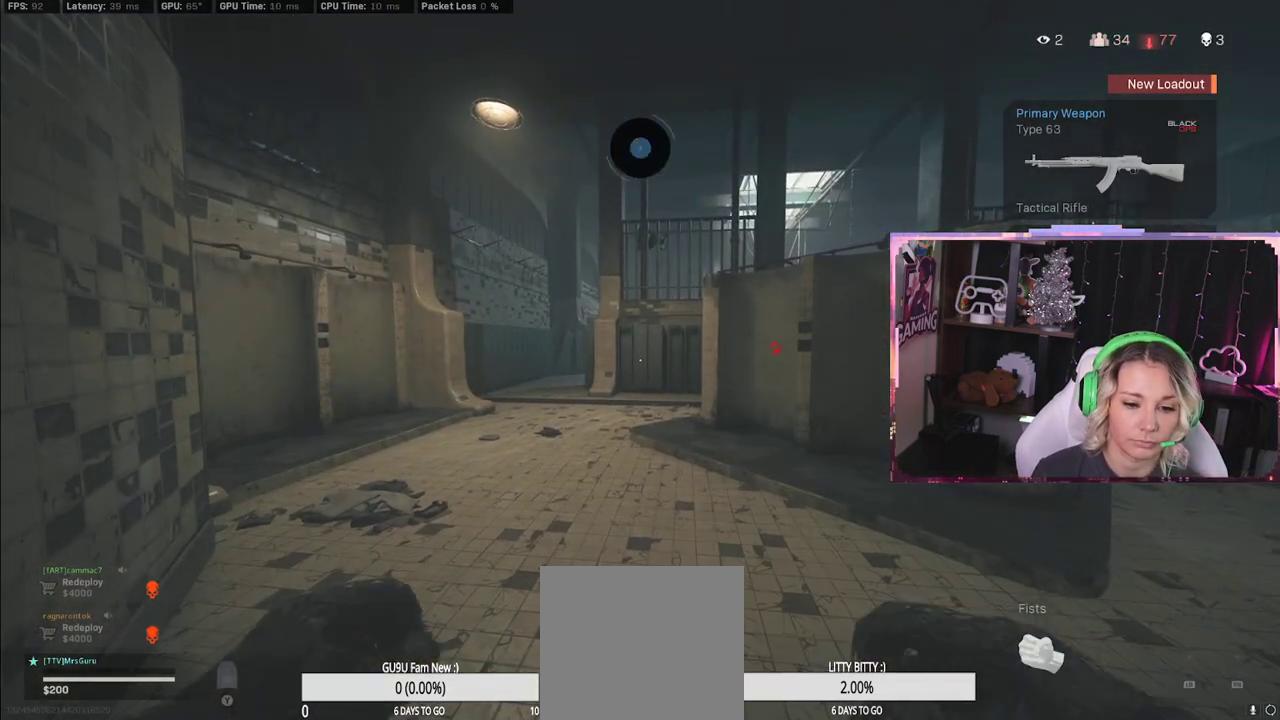
{"buttons": ["Y"], "left_stick": "center", "right_stick": "center", "events": [[67, "Y", "up"], [117, "Y", "down"], [150, "Y", "up"], [183, "Y", "down"], [300, "Y", "up"], [333, "left_stick", "center"], [467, "Y", "down"]]}
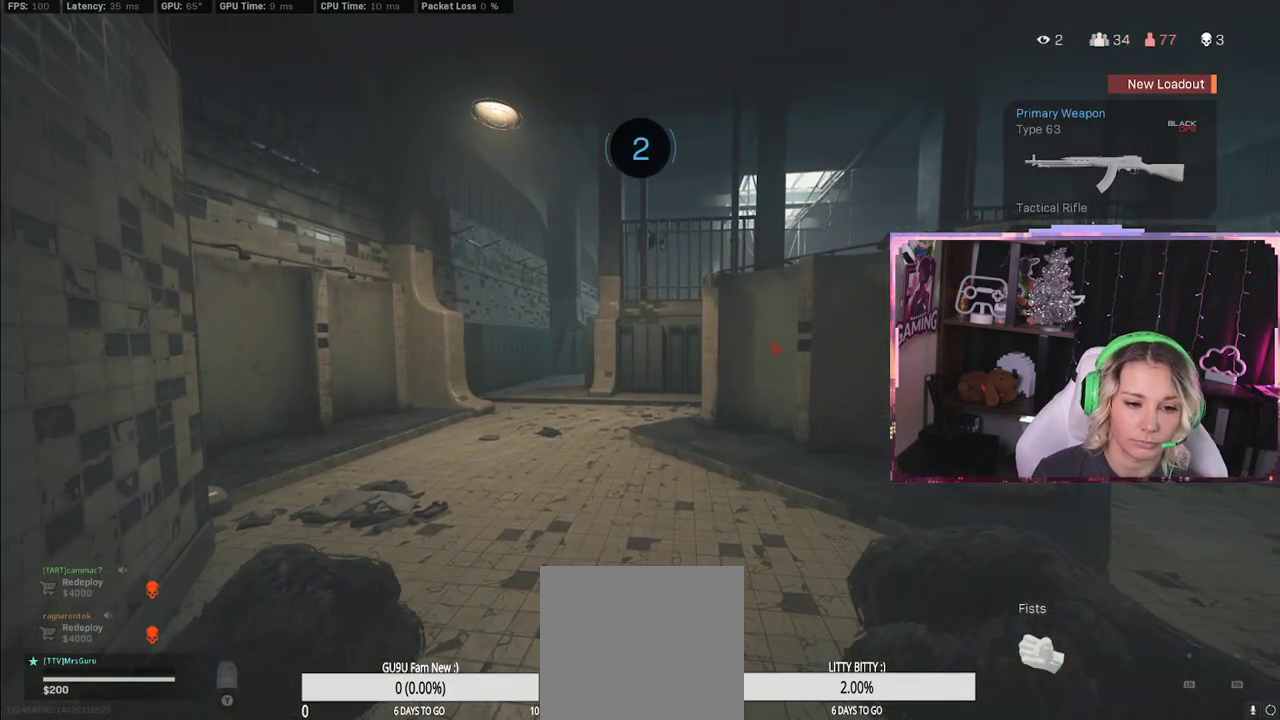
{"buttons": [], "left_stick": "right", "right_stick": "center", "events": [[133, "Y", "up"], [167, "Y", "down"], [433, "Y", "up"], [433, "left_stick", "right"]]}
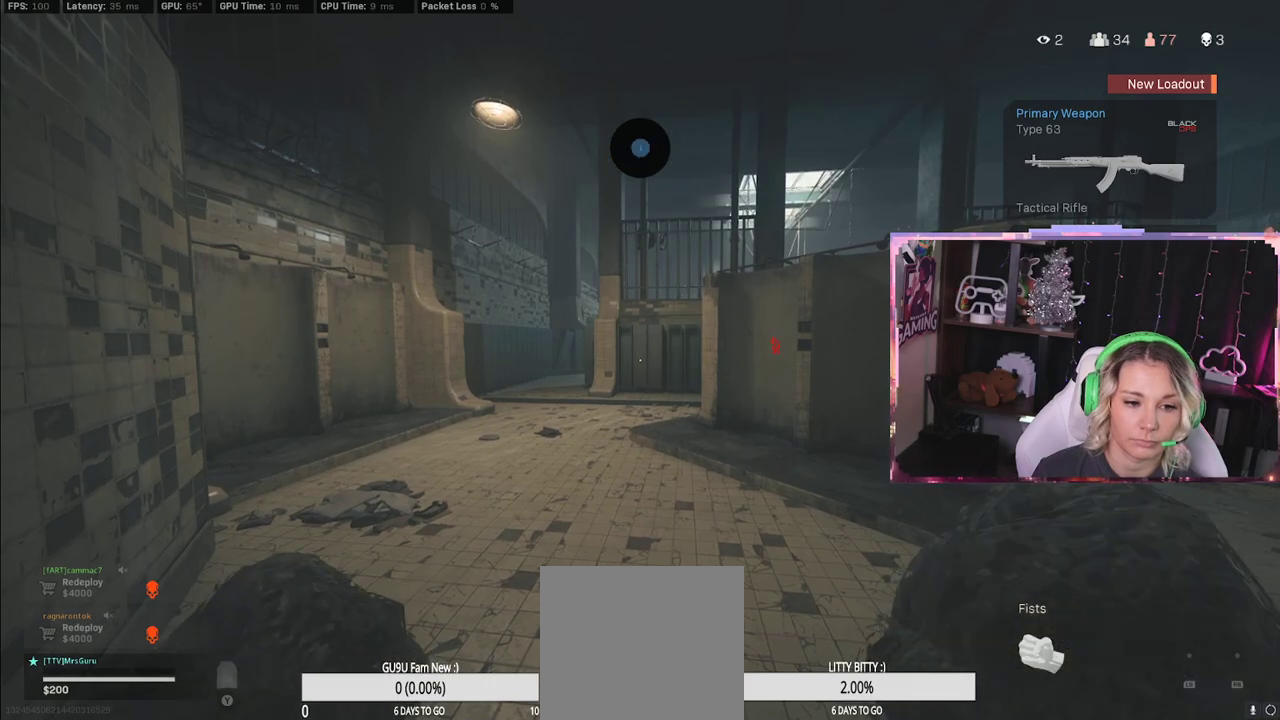
{"buttons": [], "left_stick": "center", "right_stick": "center", "events": [[250, "left_stick", "down-right"], [300, "Y", "down"], [350, "Y", "up"], [350, "left_stick", "center"]]}
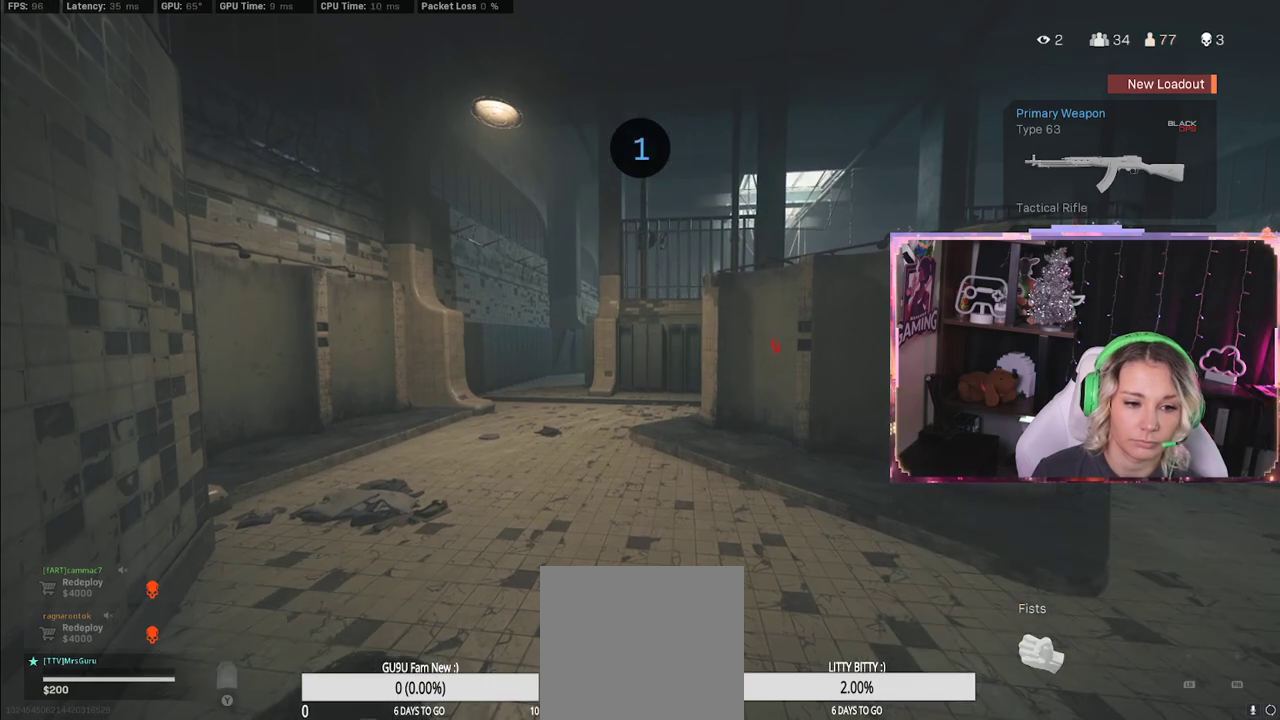
{"buttons": [], "left_stick": "center", "right_stick": "center", "events": [[167, "left_stick", "up-left"], [217, "A", "down"], [317, "A", "up"], [317, "left_stick", "center"]]}
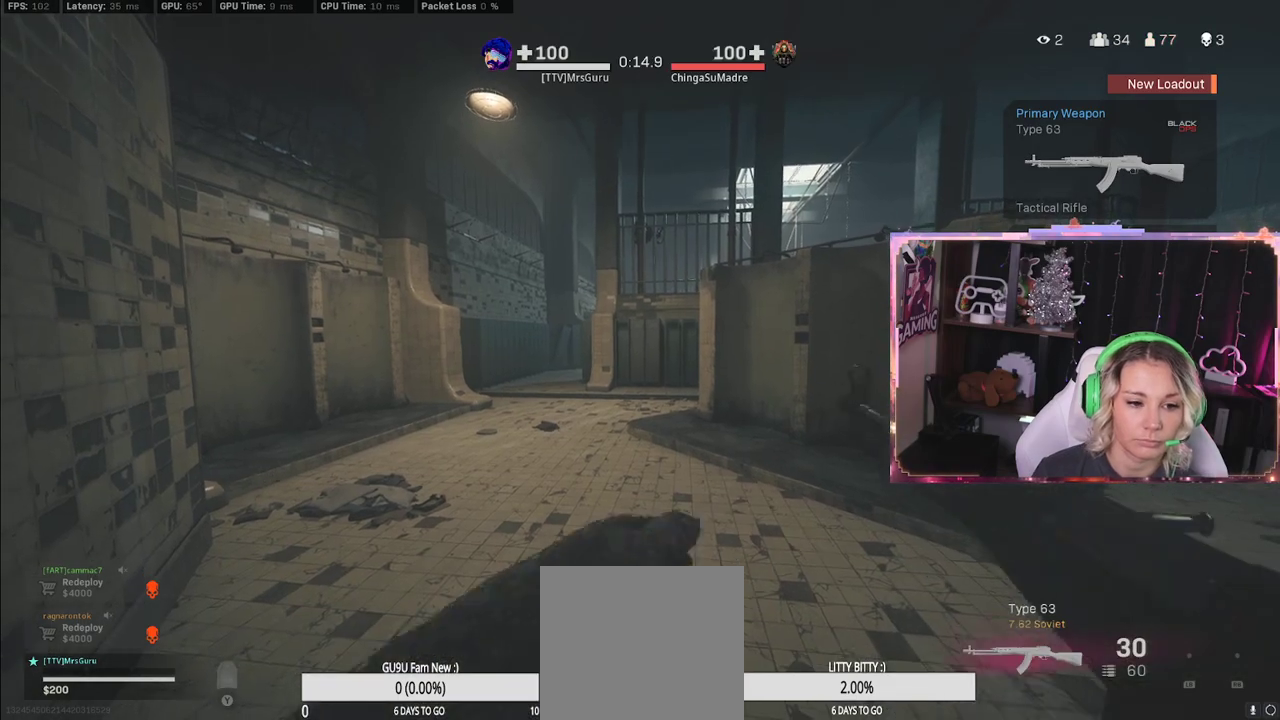
{"buttons": [], "left_stick": "up-left", "right_stick": "center", "events": [[133, "A", "down"], [167, "A", "up"], [167, "left_stick", "left"], [267, "left_stick", "up-left"]]}
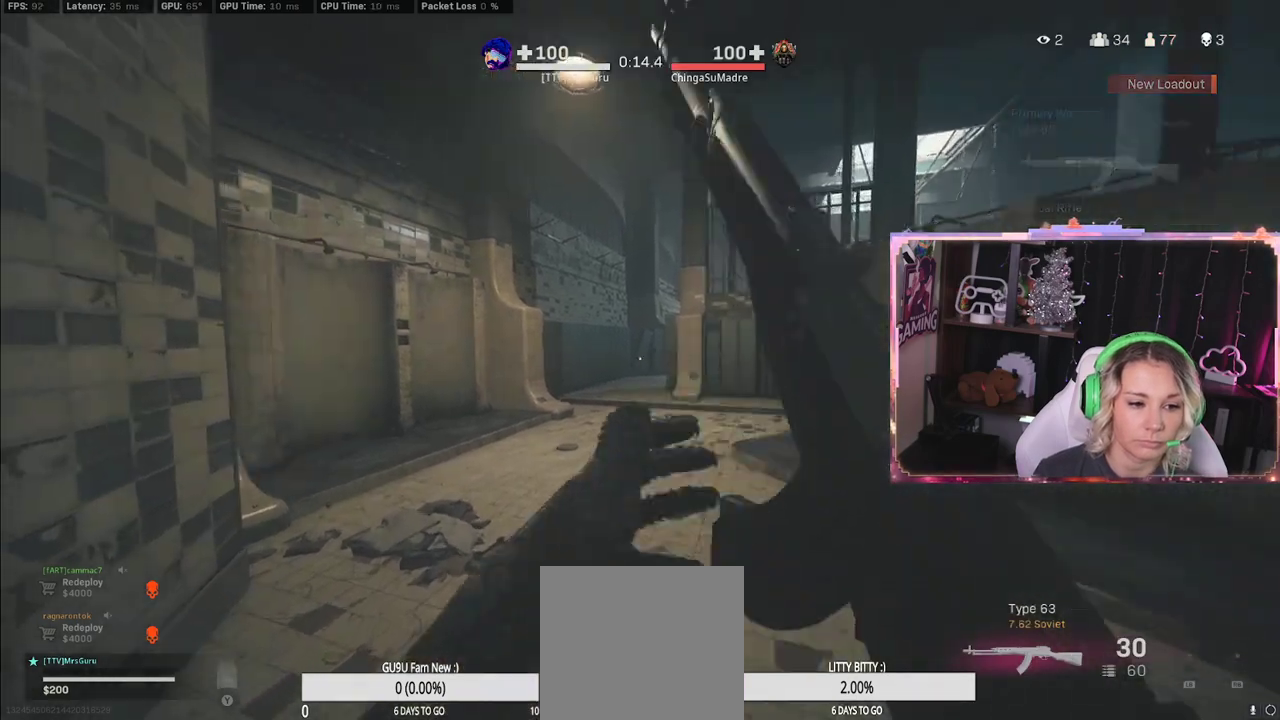
{"buttons": [], "left_stick": "up", "right_stick": "center", "events": [[17, "left_stick", "up"], [50, "L3", "down"], [133, "L3", "up"], [317, "R3", "down"], [367, "R3", "up"]]}
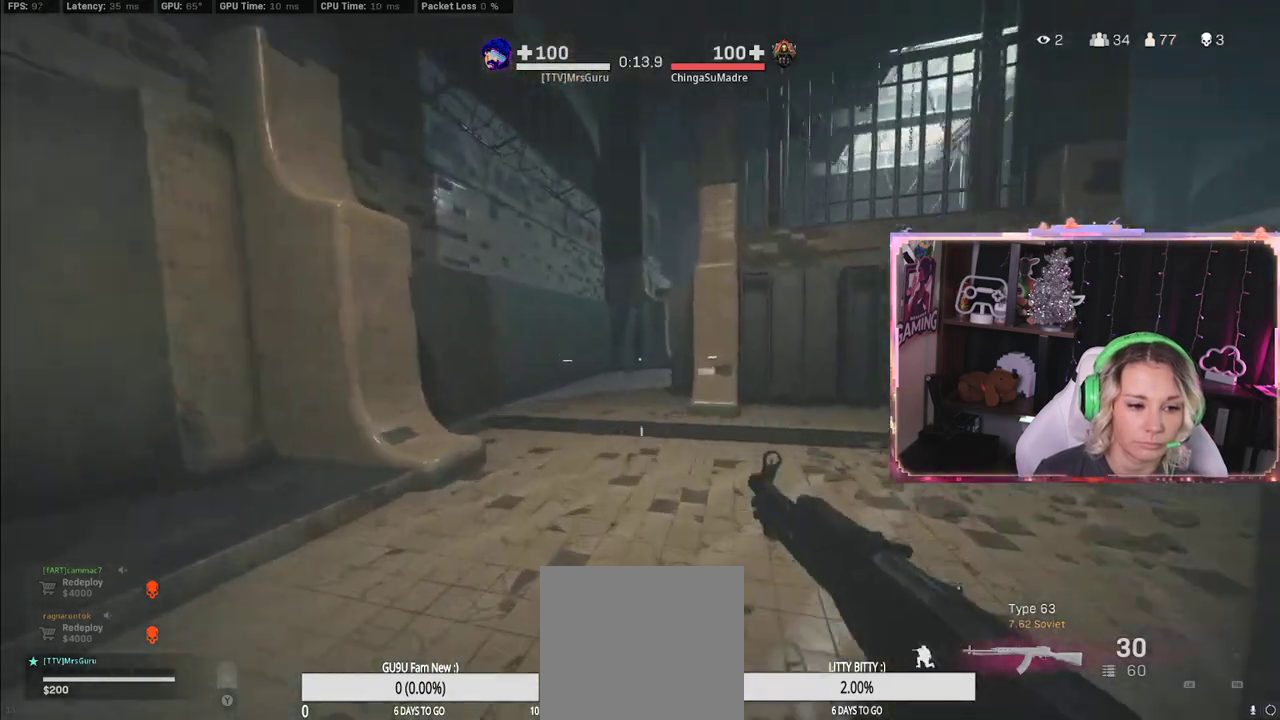
{"buttons": ["L2"], "left_stick": "up", "right_stick": "right", "events": [[100, "R3", "down"], [267, "L3", "down"], [267, "R3", "up"], [500, "L2", "down"], [500, "L3", "up"], [500, "right_stick", "right"]]}
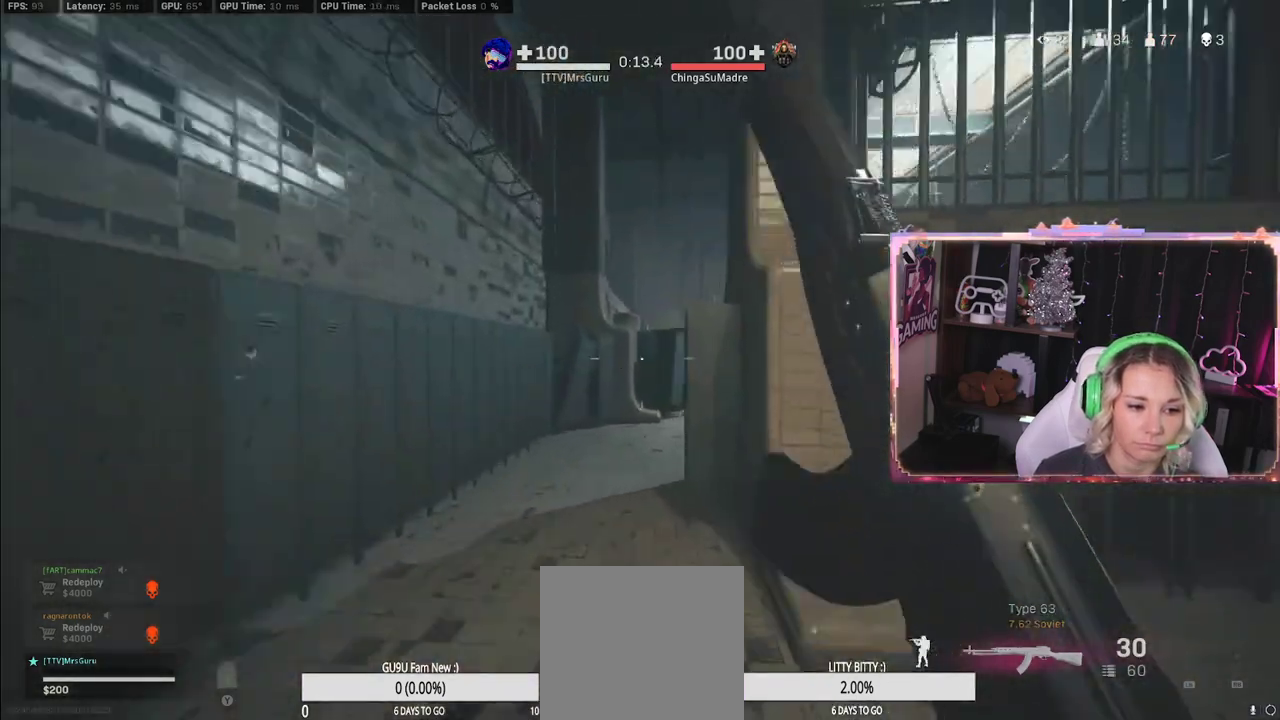
{"buttons": ["L2"], "left_stick": "down-left", "right_stick": "center", "events": [[33, "right_stick", "center"], [283, "left_stick", "left"], [283, "right_stick", "right"], [350, "left_stick", "down-left"], [350, "right_stick", "center"]]}
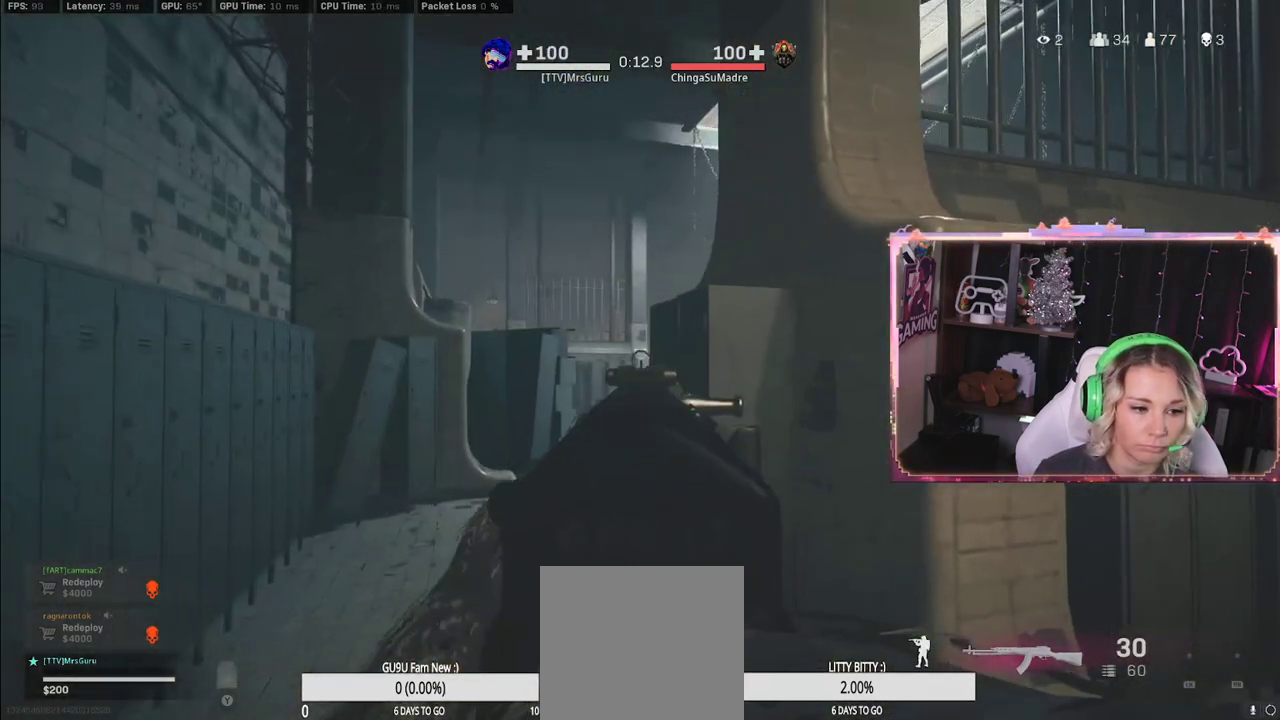
{"buttons": ["L2"], "left_stick": "up-left", "right_stick": "center", "events": [[17, "right_stick", "down-right"], [300, "left_stick", "up-left"], [333, "right_stick", "center"]]}
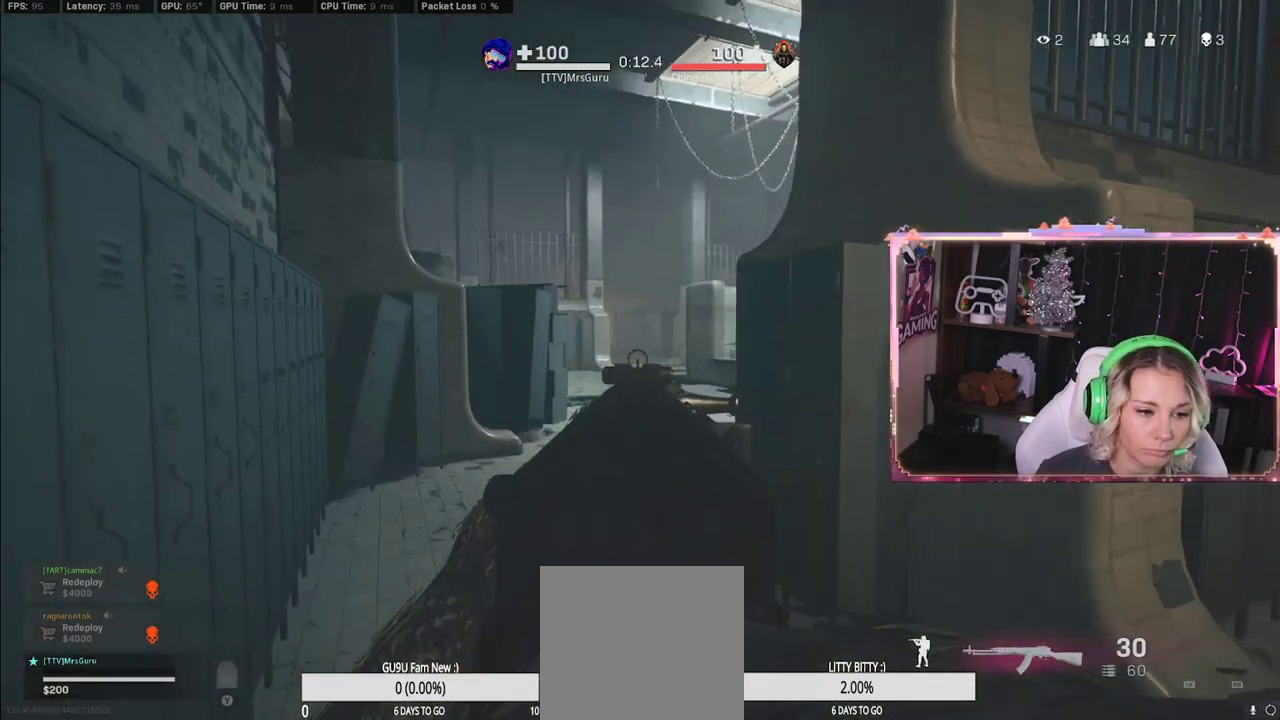
{"buttons": ["L2"], "left_stick": "up-right", "right_stick": "center", "events": [[167, "left_stick", "up-right"]]}
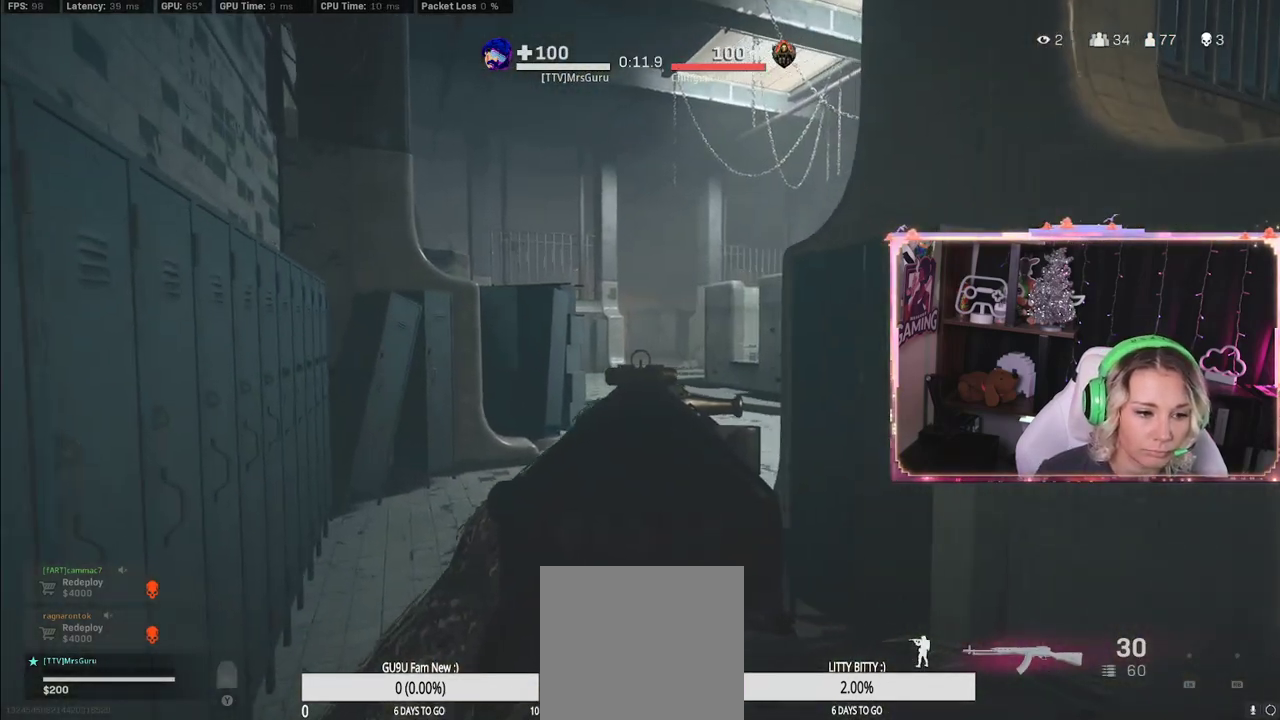
{"buttons": ["L2"], "left_stick": "up-right", "right_stick": "center", "events": []}
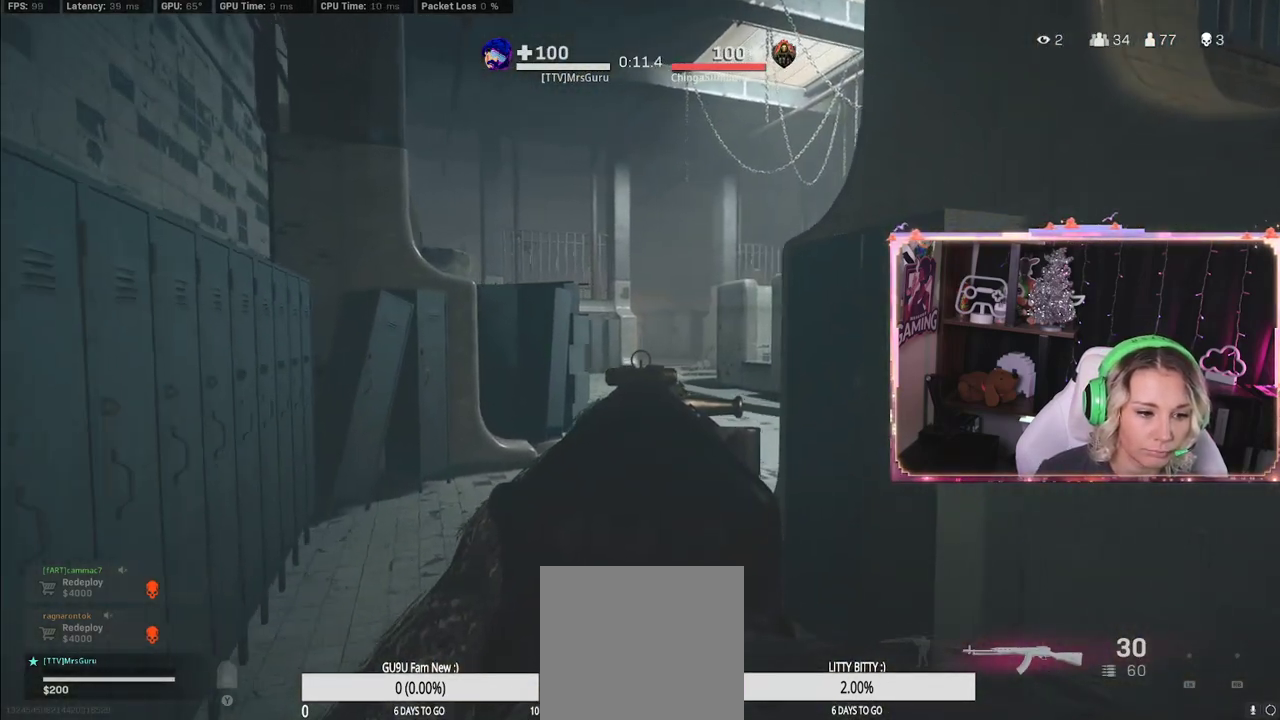
{"buttons": ["L2"], "left_stick": "up-right", "right_stick": "center", "events": []}
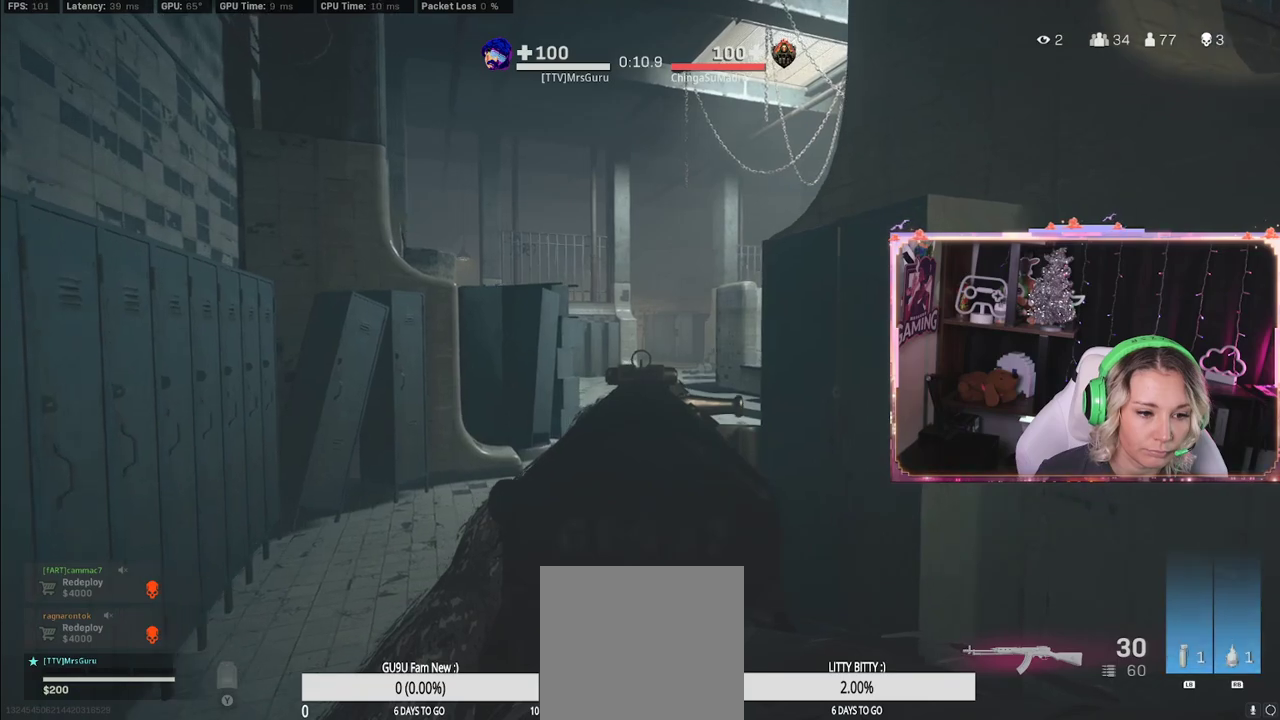
{"buttons": ["L2"], "left_stick": "up-right", "right_stick": "center", "events": []}
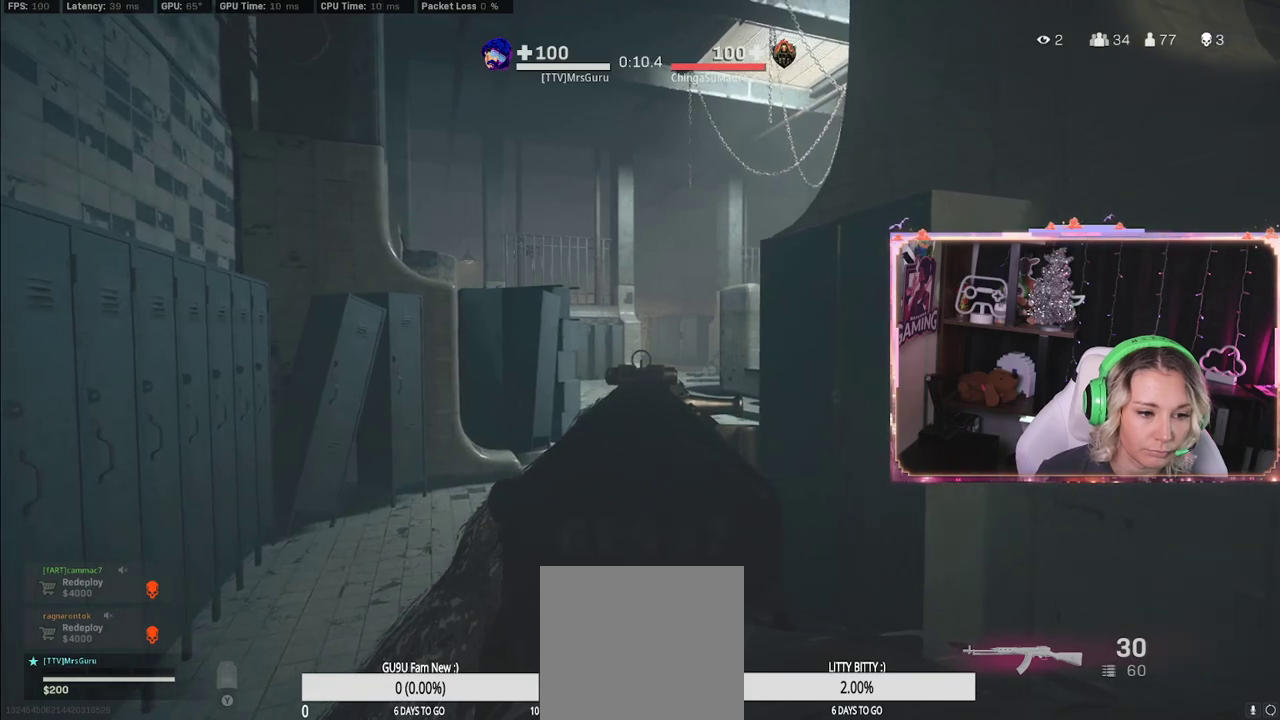
{"buttons": ["L2"], "left_stick": "center", "right_stick": "center", "events": [[50, "left_stick", "center"]]}
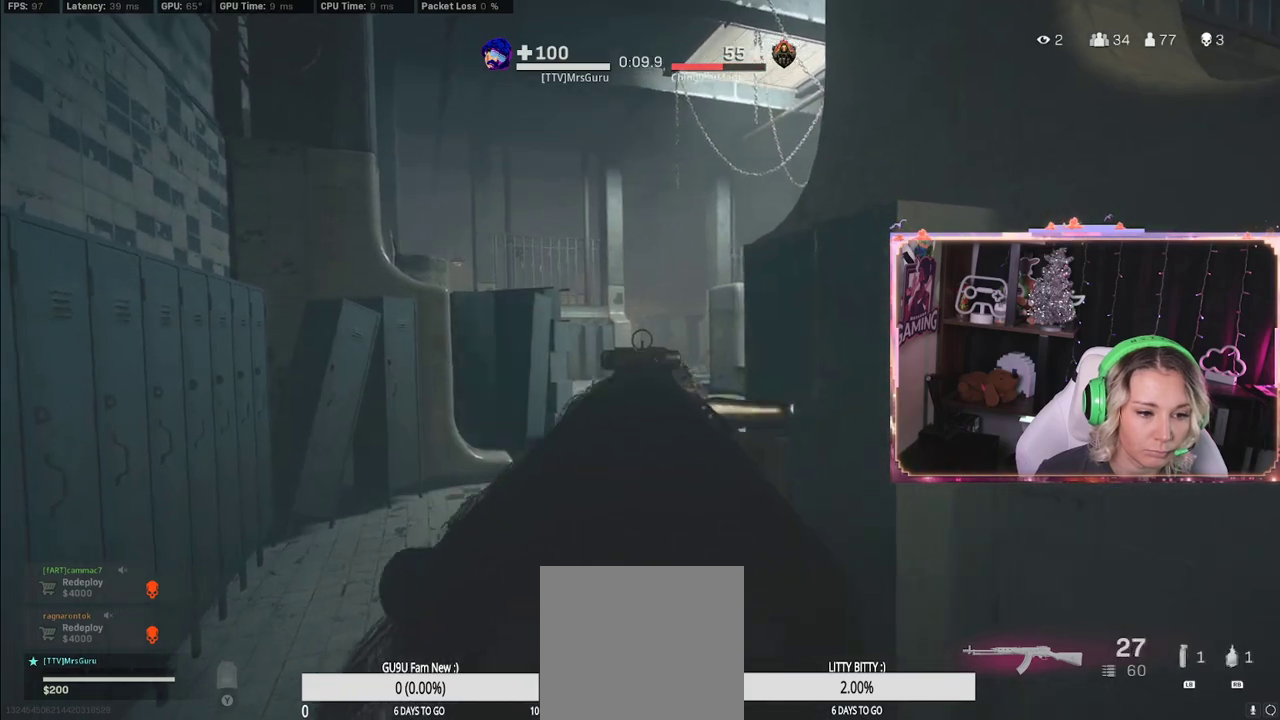
{"buttons": ["L2"], "left_stick": "center", "right_stick": "center", "events": [[150, "R2", "down"], [333, "R2", "up"]]}
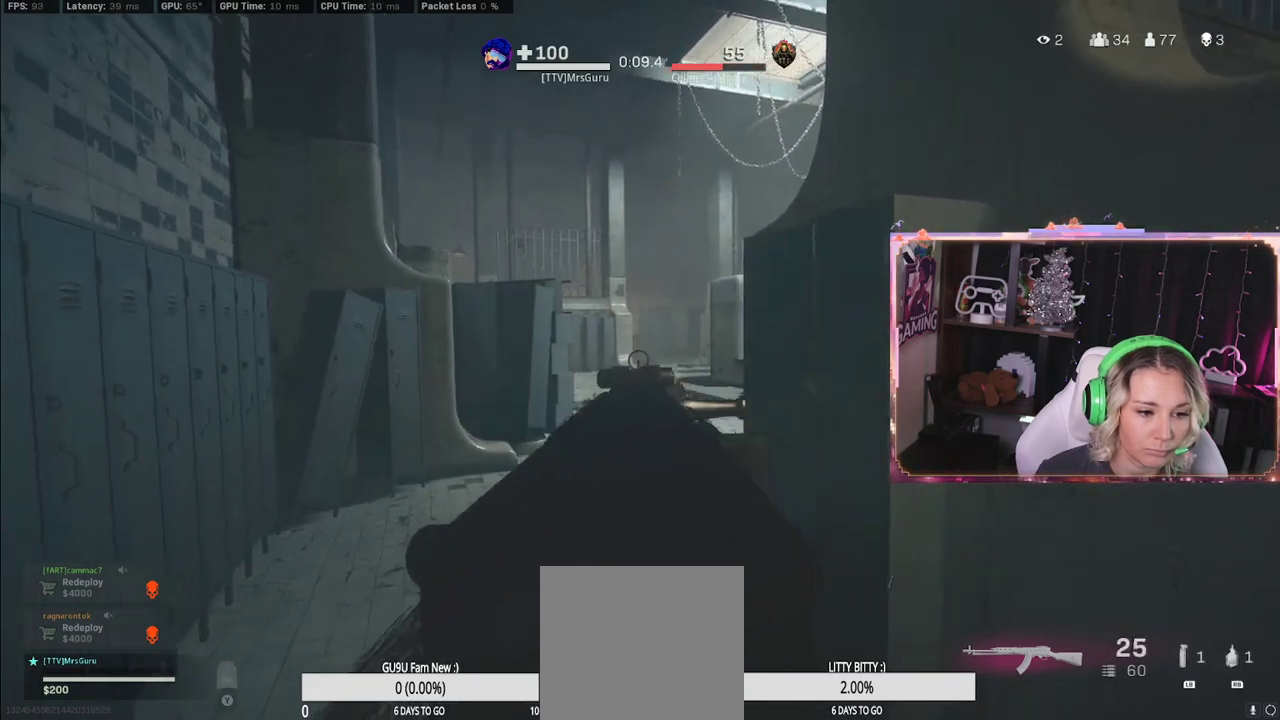
{"buttons": ["L3"], "left_stick": "down-right", "right_stick": "right", "events": [[233, "L2", "up"], [233, "L3", "down"], [233, "left_stick", "down-right"], [250, "right_stick", "right"]]}
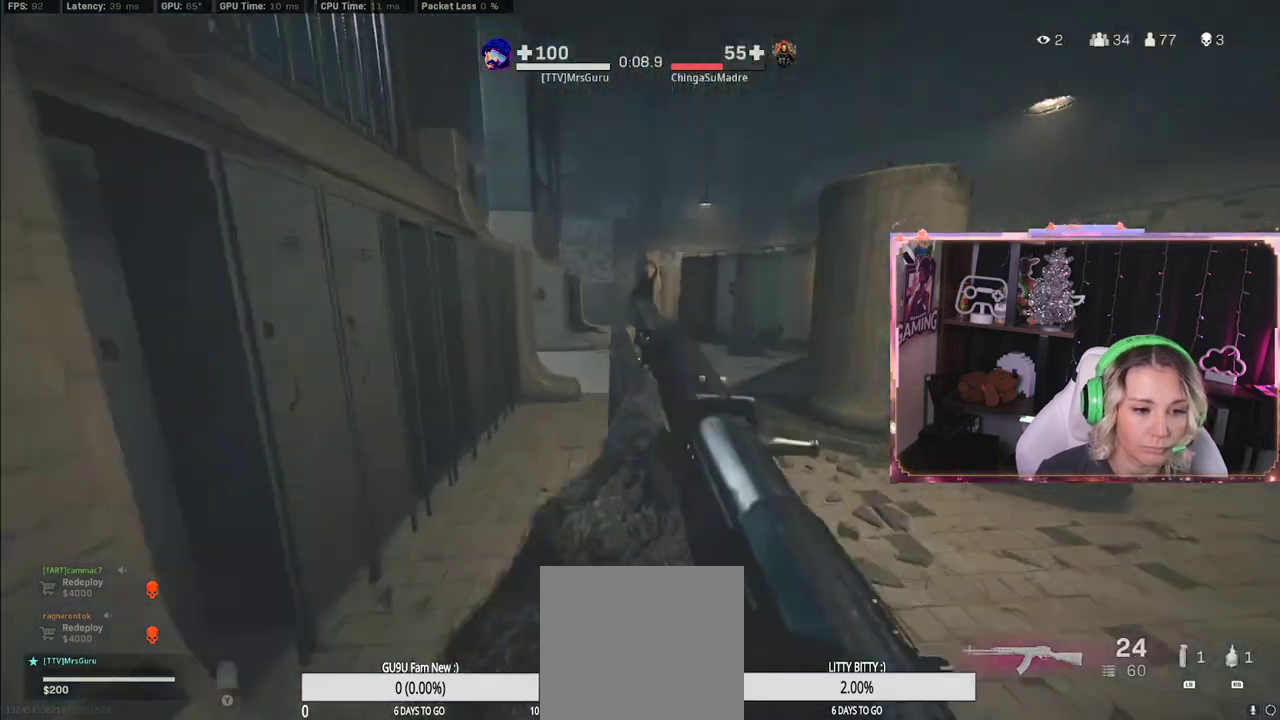
{"buttons": ["R3"], "left_stick": "up-right", "right_stick": "center", "events": [[133, "left_stick", "up-right"], [150, "right_stick", "left"], [317, "L3", "up"], [317, "right_stick", "center"], [333, "R3", "down"]]}
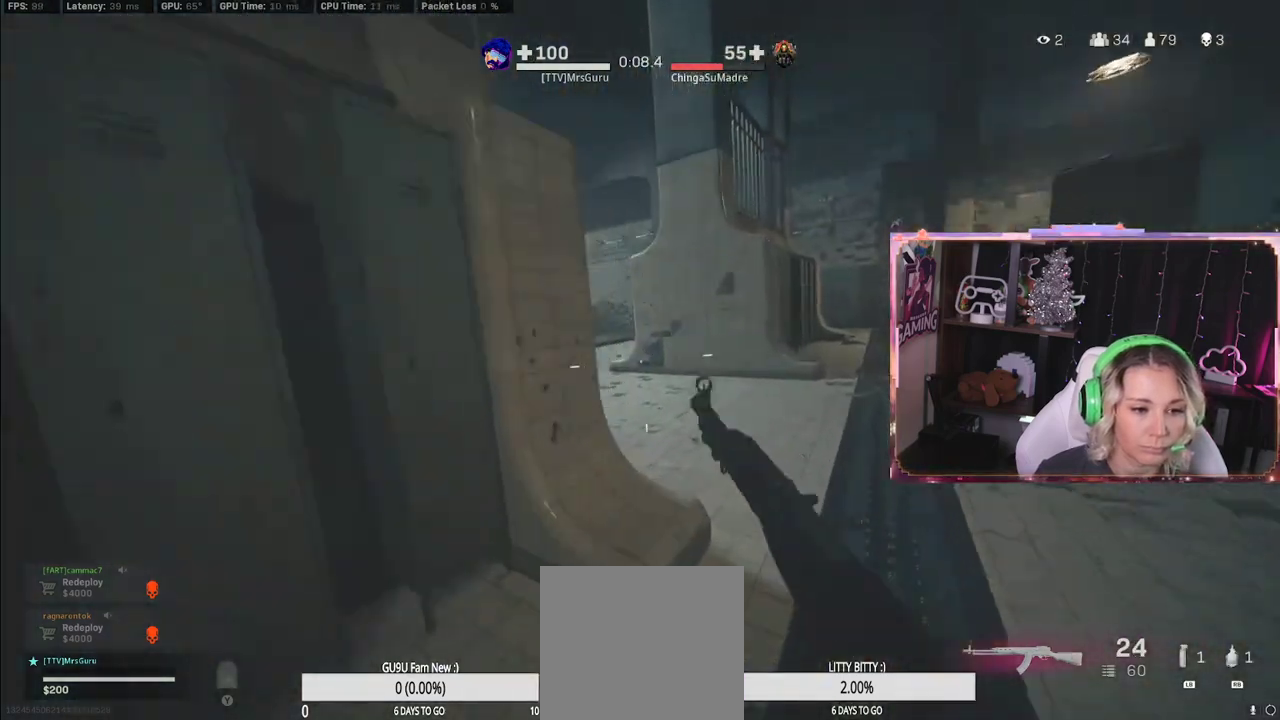
{"buttons": ["L2"], "left_stick": "down-right", "right_stick": "down-left", "events": [[167, "R3", "up"], [167, "left_stick", "down-right"], [200, "right_stick", "up-right"], [450, "L2", "down"], [450, "right_stick", "down-left"]]}
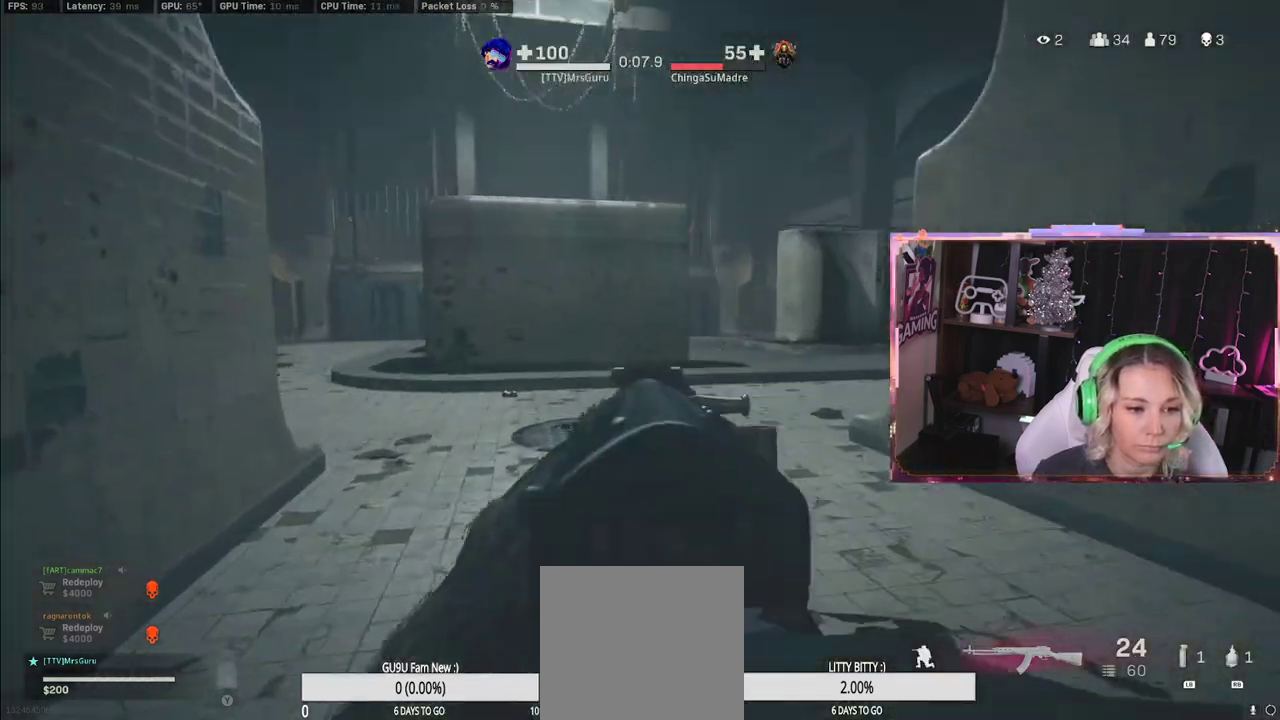
{"buttons": ["L3"], "left_stick": "up-left", "right_stick": "center", "events": [[17, "right_stick", "down"], [333, "L2", "up"], [367, "L3", "down"], [367, "left_stick", "up-left"], [367, "right_stick", "center"]]}
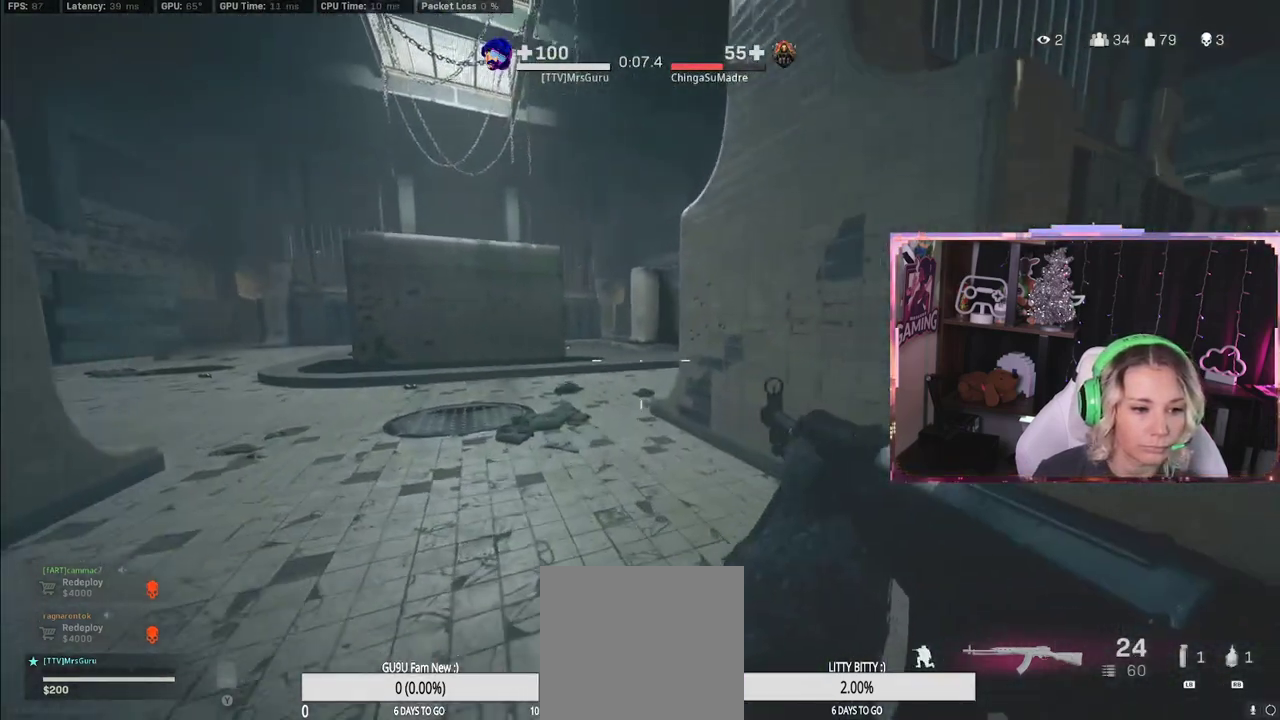
{"buttons": ["L3"], "left_stick": "up-left", "right_stick": "center", "events": [[50, "L3", "up"], [50, "left_stick", "up"], [167, "L3", "down"], [233, "left_stick", "up-left"], [283, "L3", "up"], [417, "L3", "down"]]}
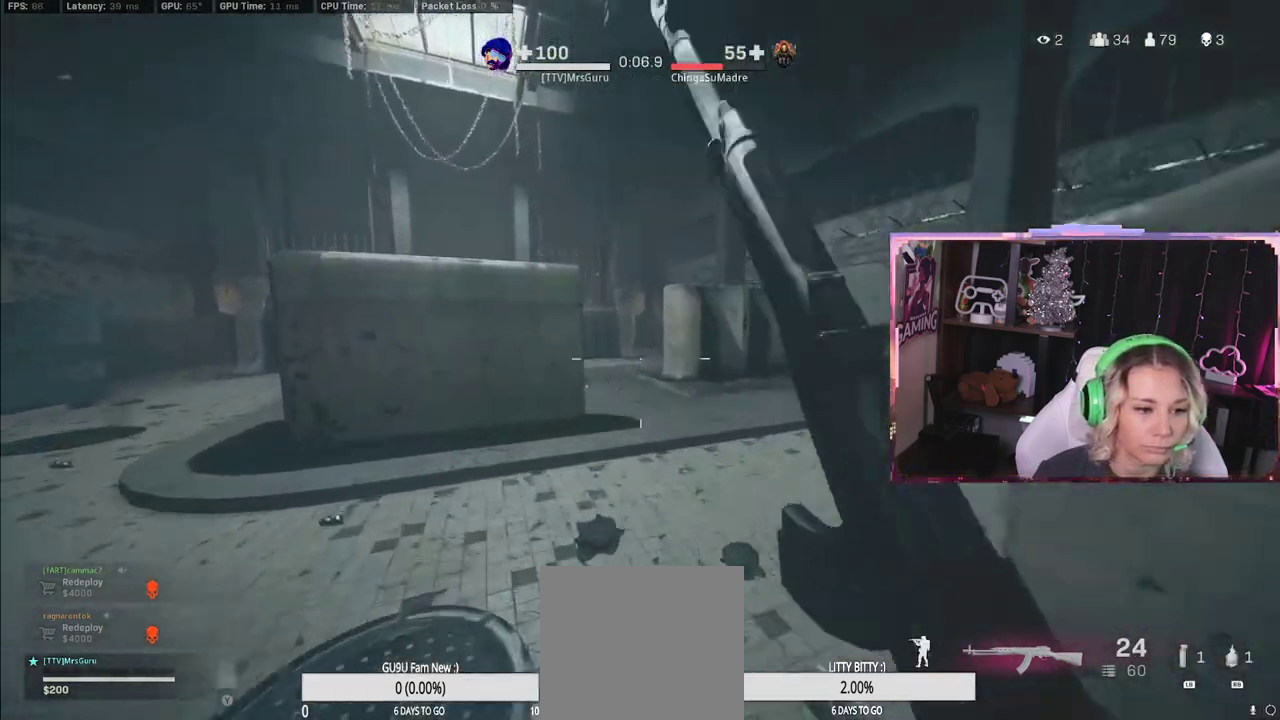
{"buttons": [], "left_stick": "up", "right_stick": "center", "events": [[167, "A", "down"], [167, "L1", "down"], [167, "L3", "up"], [217, "A", "up"], [217, "L1", "up"], [217, "left_stick", "up-right"], [450, "left_stick", "up"]]}
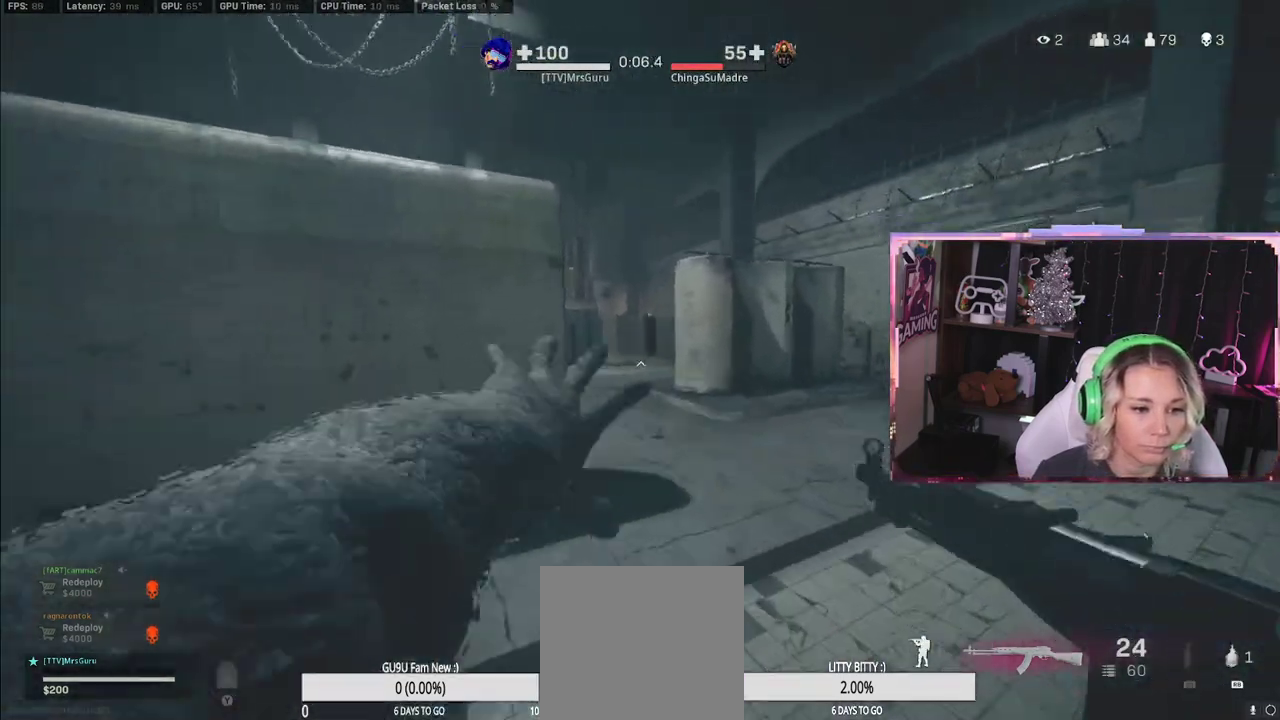
{"buttons": [], "left_stick": "up", "right_stick": "center", "events": [[317, "L3", "down"], [317, "right_stick", "left"], [400, "L3", "up"], [400, "right_stick", "center"]]}
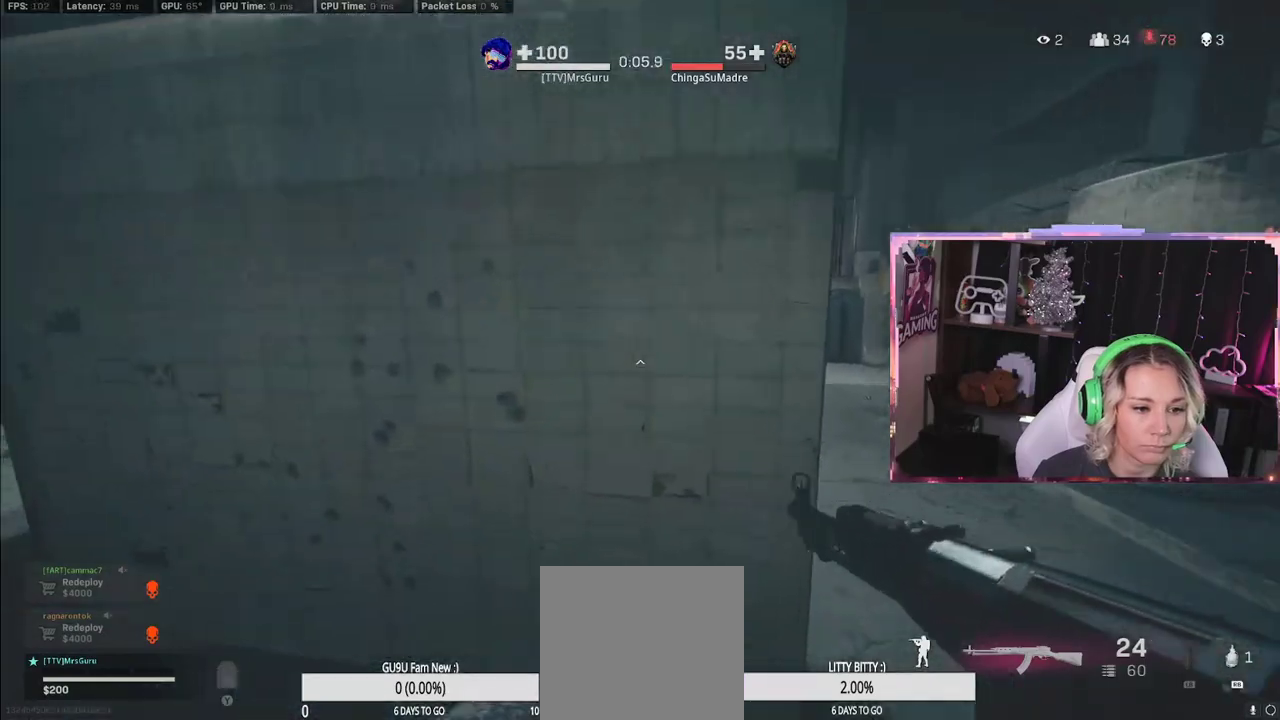
{"buttons": ["L3"], "left_stick": "up", "right_stick": "left", "events": [[33, "L3", "down"], [33, "right_stick", "left"]]}
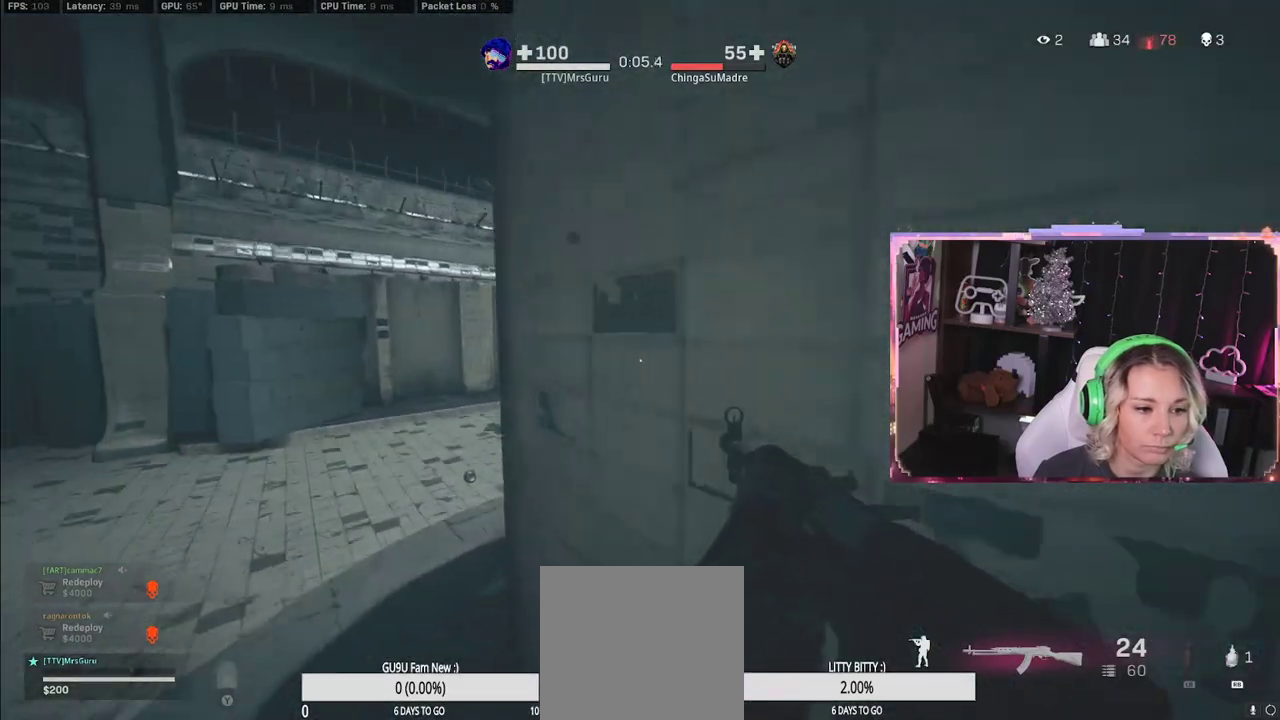
{"buttons": ["L2"], "left_stick": "left", "right_stick": "center", "events": [[67, "L3", "up"], [67, "left_stick", "up-left"], [83, "right_stick", "right"], [400, "L2", "down"], [400, "left_stick", "left"], [400, "right_stick", "center"]]}
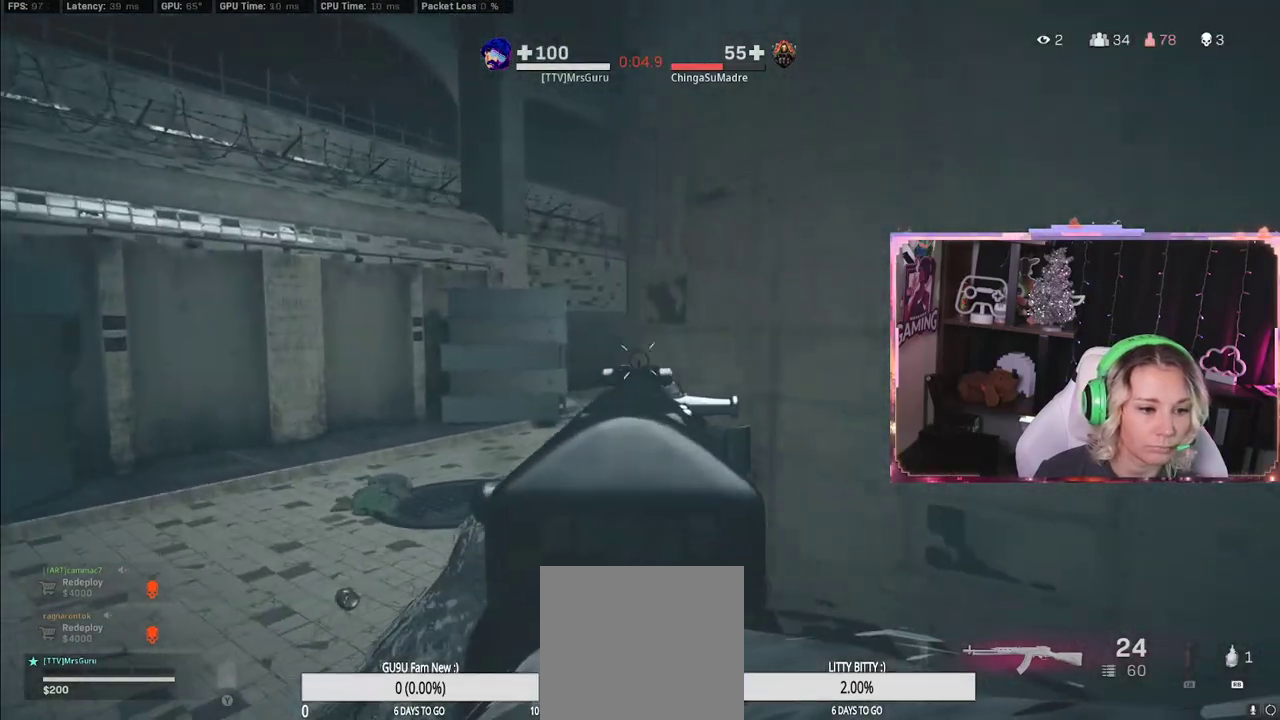
{"buttons": ["L2"], "left_stick": "left", "right_stick": "center", "events": []}
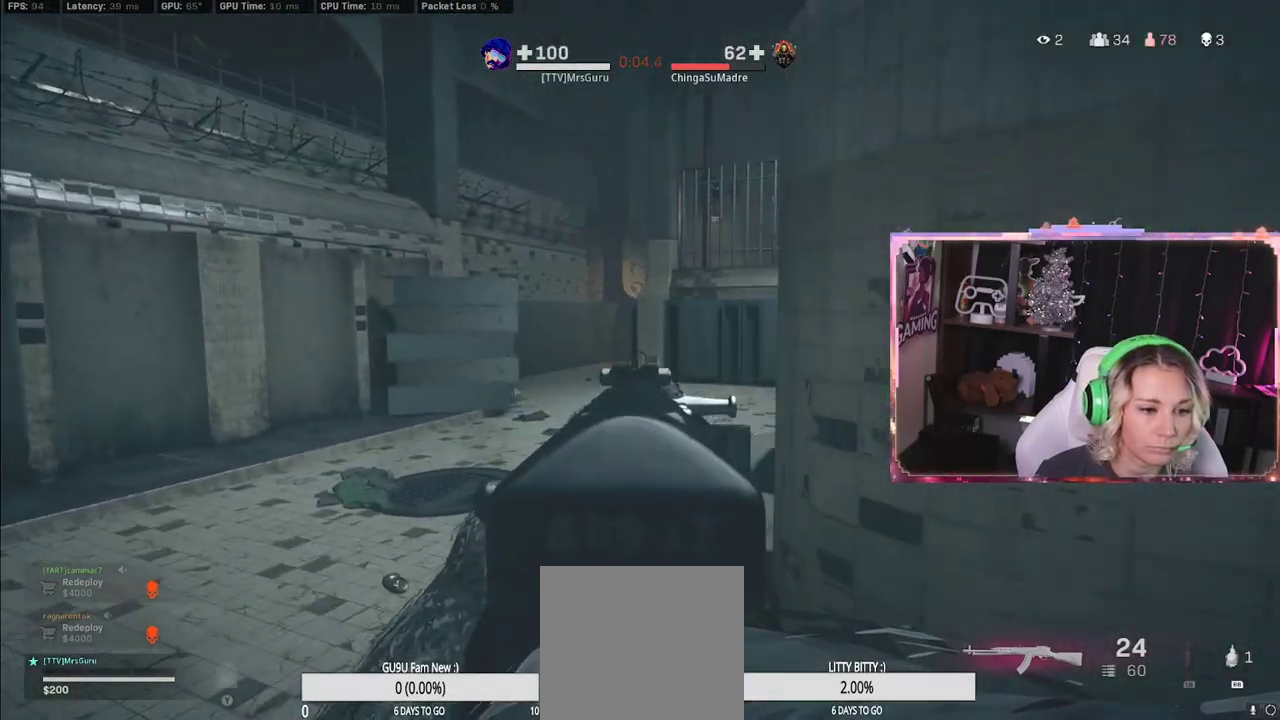
{"buttons": ["R1"], "left_stick": "up-left", "right_stick": "right", "events": [[233, "L2", "up"], [233, "left_stick", "up-left"], [267, "R1", "down"], [267, "right_stick", "right"], [317, "R2", "down"], [400, "R2", "up"]]}
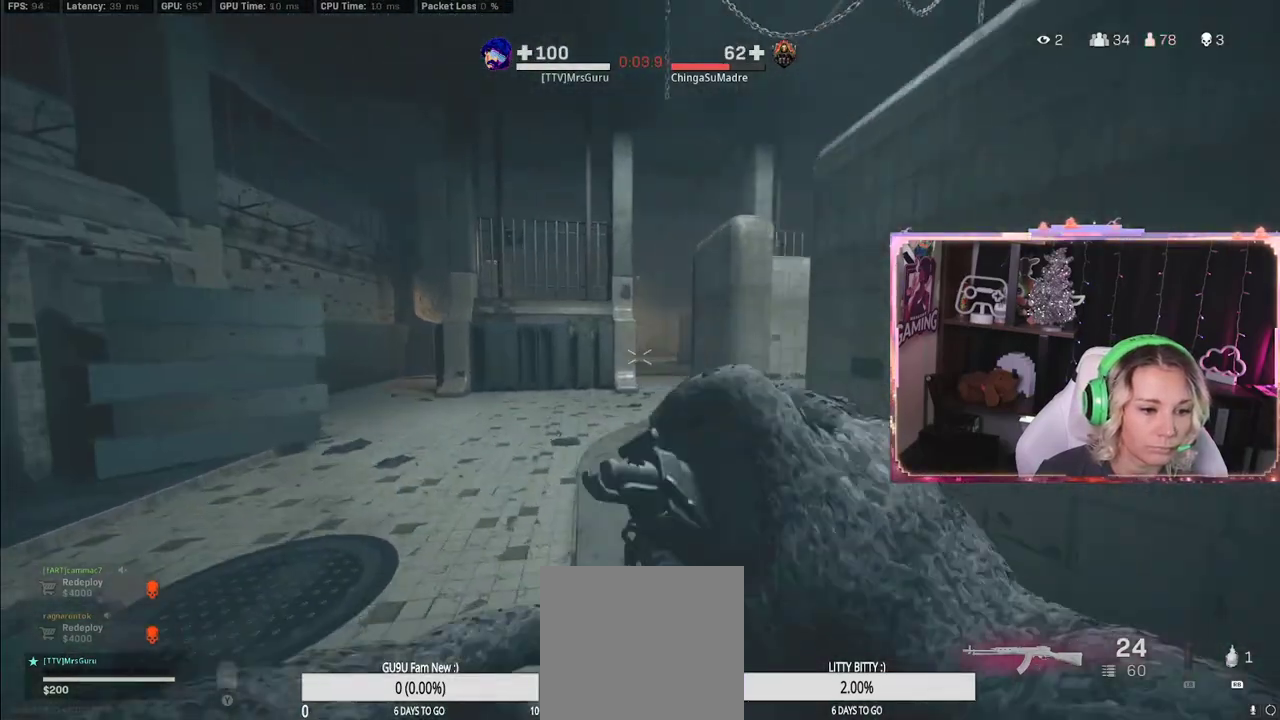
{"buttons": [], "left_stick": "up-left", "right_stick": "center", "events": [[150, "left_stick", "left"], [150, "right_stick", "up-right"], [383, "R1", "up"], [383, "left_stick", "up-left"], [383, "right_stick", "center"]]}